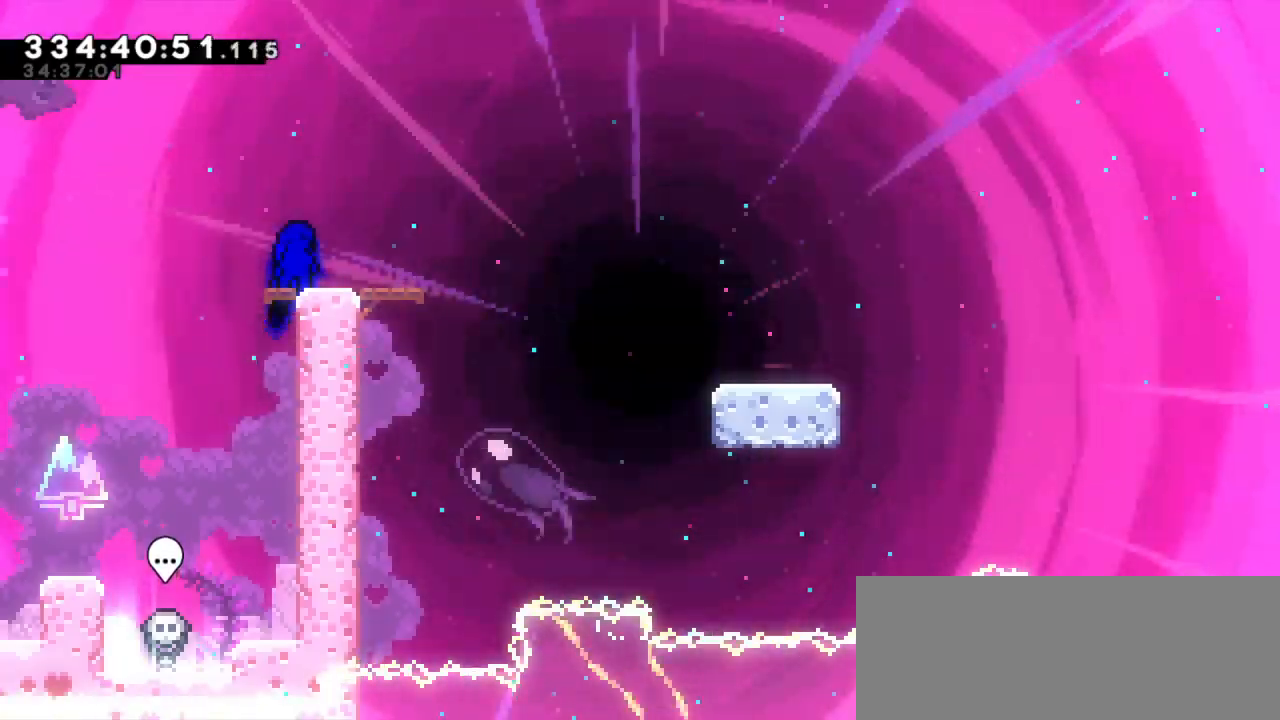
Gameplay with keyboard; each line is a JSON object with the keys held at the frame after it. "events" lists presses ("down") and releases ("up") of "dash", "demo", "down", "jump", "jump2", "left", "right" and "up" between this image and that frame as [ms after this image, input, new state], when the widget could be followed in between. No other keys are recorded. Mouse input is not recorded. Key names are as the overlay labels them; some are game actions (e.g. jump) rather than physical keys. Not read: grab.
{"keys": ["dash", "down", "right"], "events": [[50, "dash", "down"], [50, "down", "down"], [67, "right", "down"], [234, "jump2", "down"], [300, "dash", "up"], [317, "dash", "down"], [417, "jump2", "up"]]}
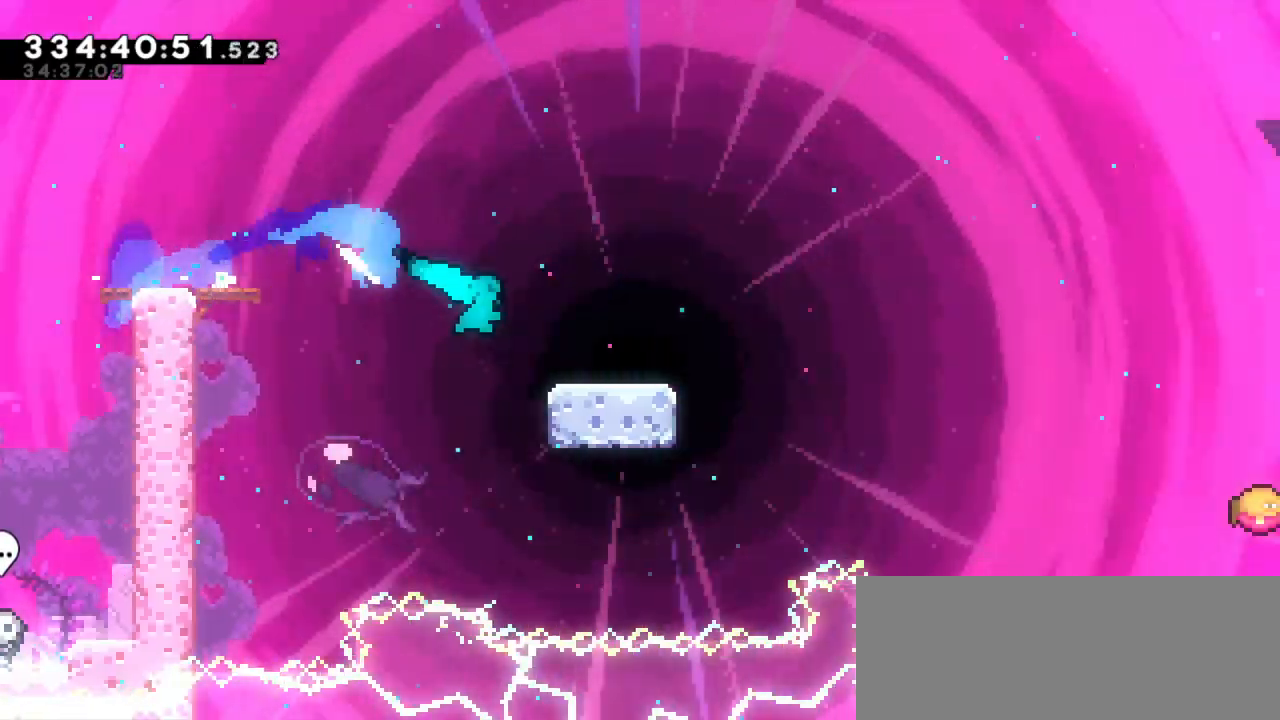
{"keys": ["jump2", "right"], "events": [[50, "jump2", "down"], [150, "dash", "up"], [234, "dash", "down"], [300, "jump2", "up"], [350, "down", "up"], [400, "jump2", "down"], [500, "dash", "up"]]}
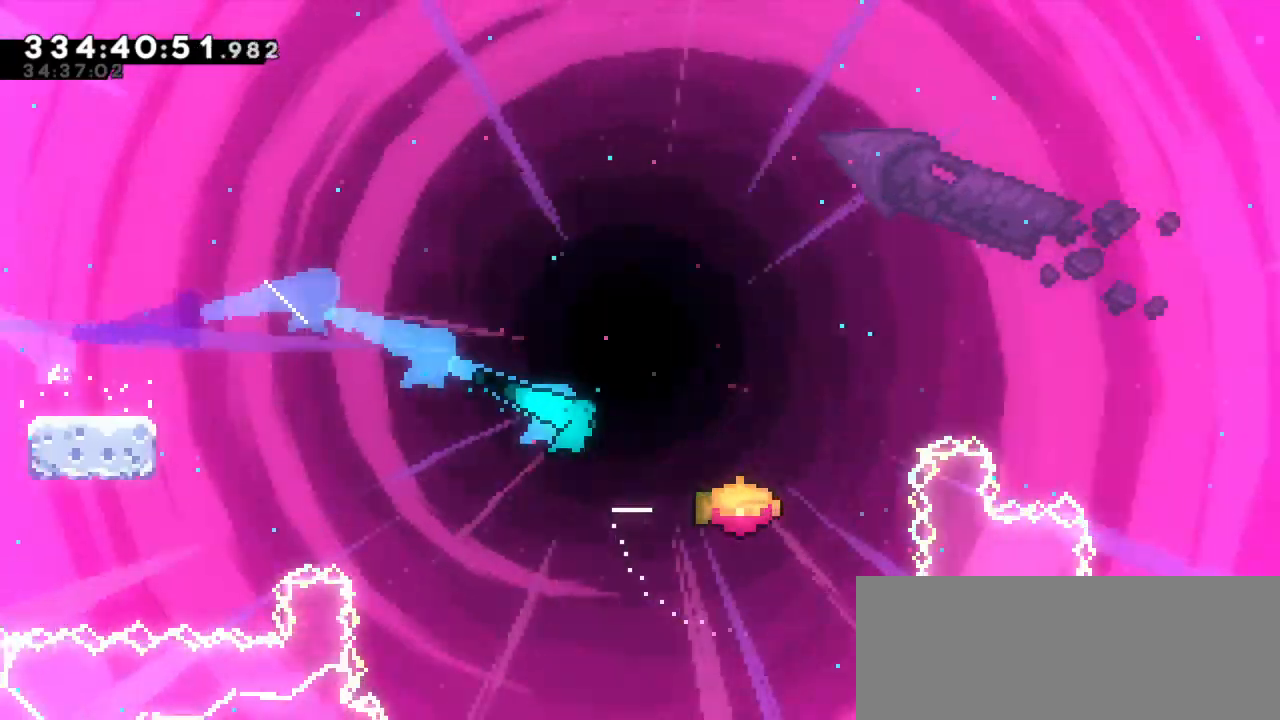
{"keys": ["jump2", "right"], "events": []}
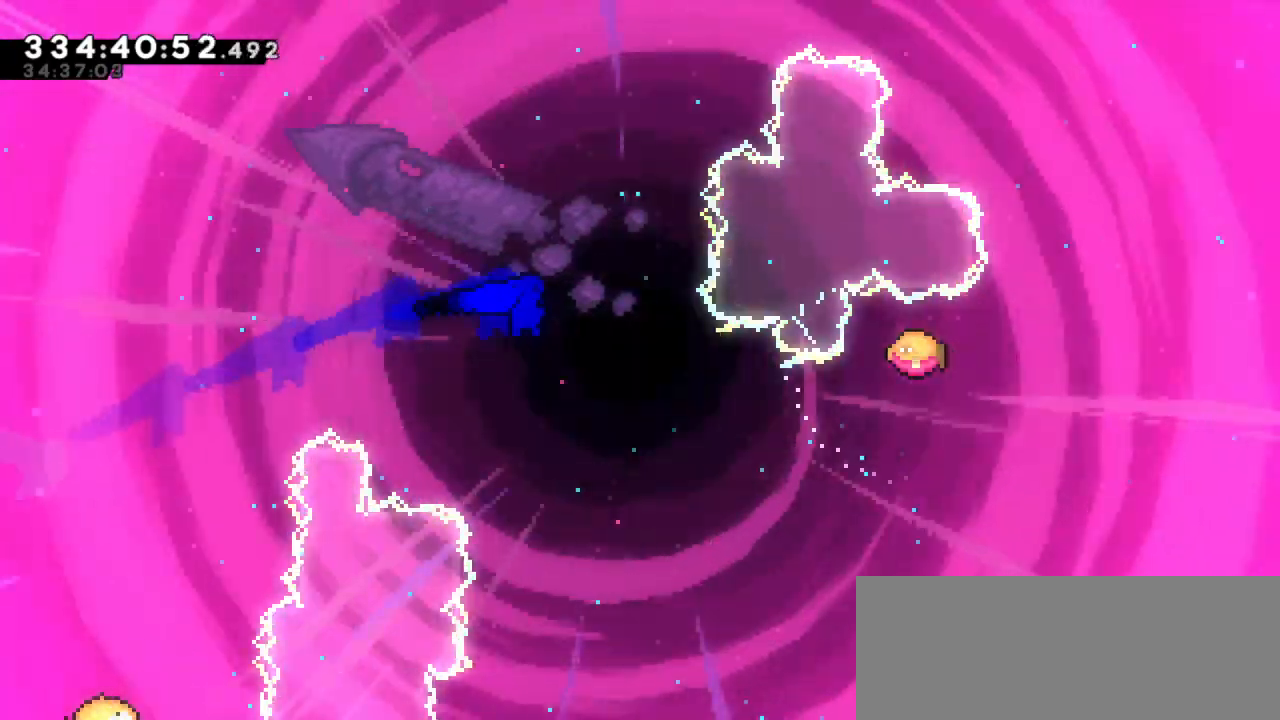
{"keys": ["jump2", "right"], "events": []}
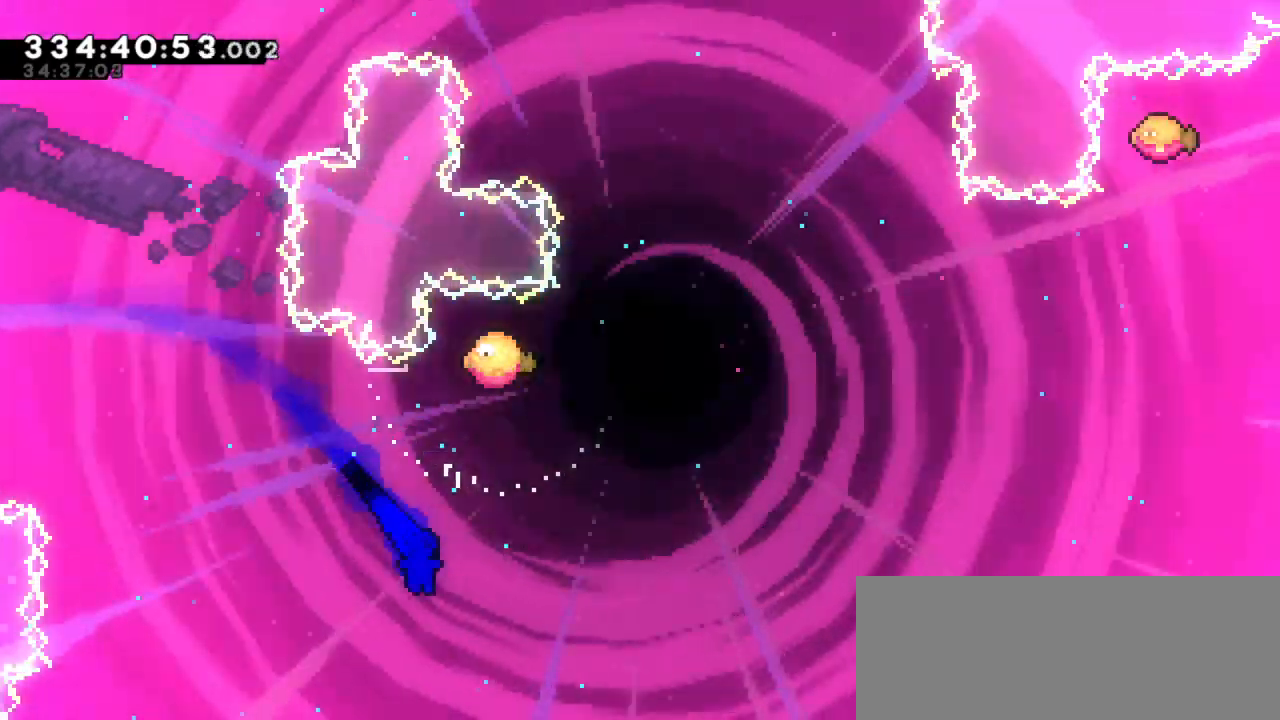
{"keys": ["right", "up"], "events": [[17, "up", "down"], [34, "dash", "down"], [50, "jump2", "up"], [217, "dash", "up"]]}
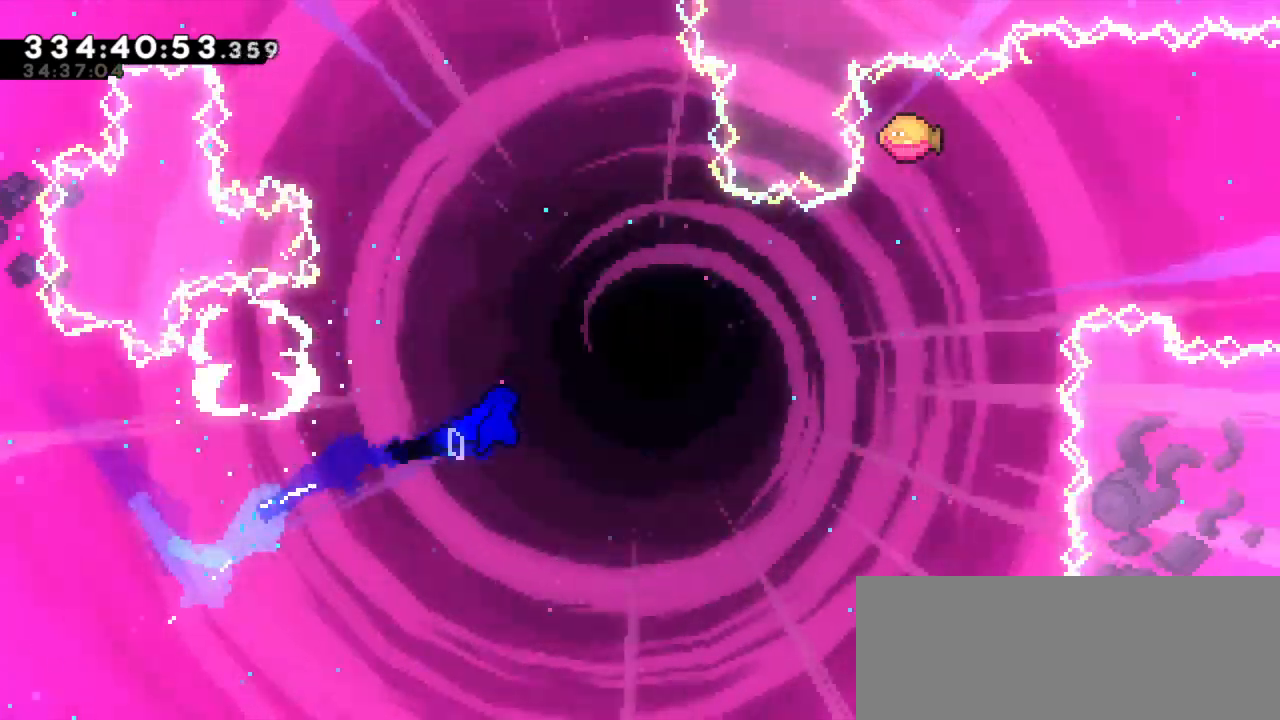
{"keys": ["dash", "up"], "events": [[367, "right", "up"], [400, "dash", "down"]]}
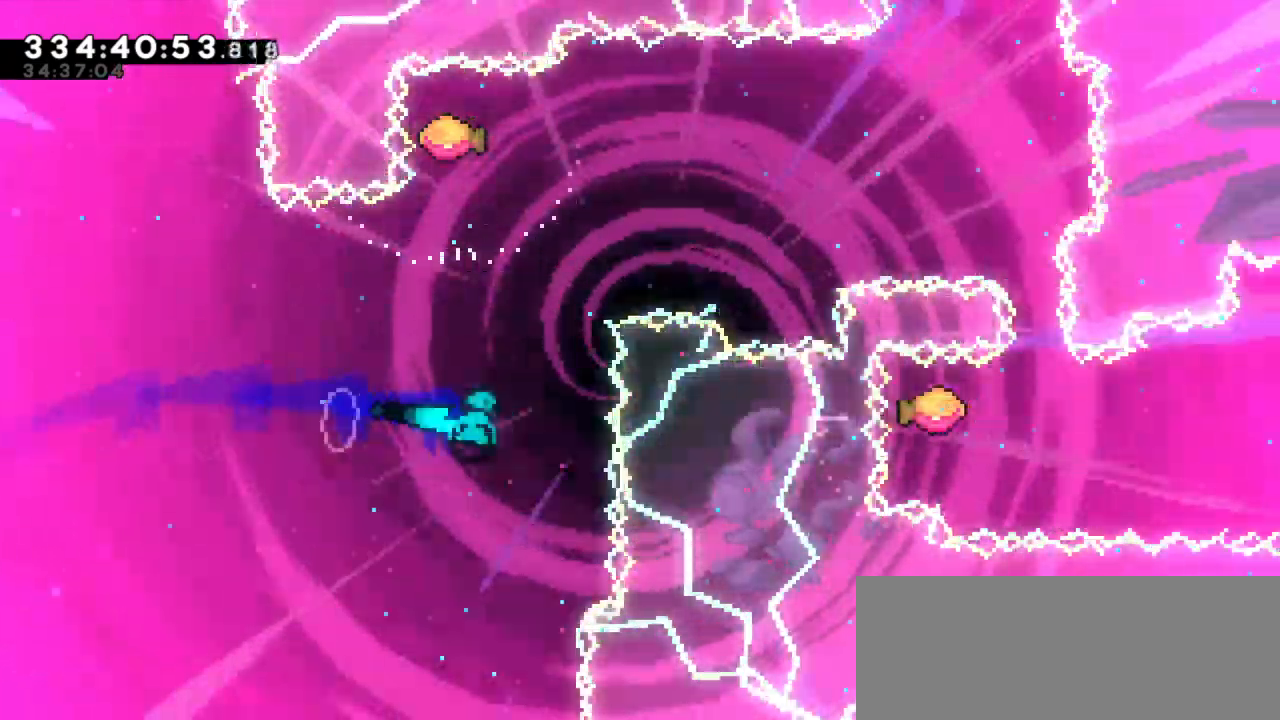
{"keys": ["right"], "events": [[34, "right", "down"], [50, "dash", "up"], [67, "up", "up"]]}
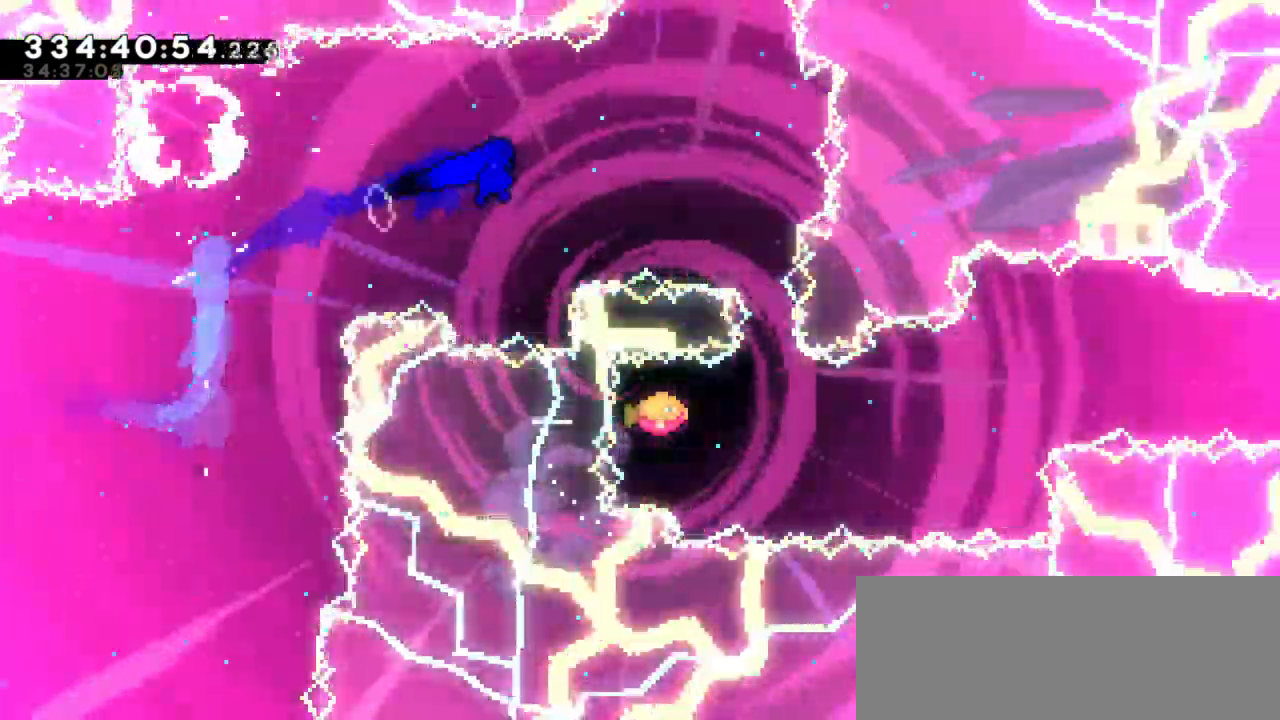
{"keys": ["right"], "events": [[250, "down", "down"], [267, "dash", "down"], [284, "right", "up"], [384, "right", "down"], [417, "dash", "up"], [417, "down", "up"]]}
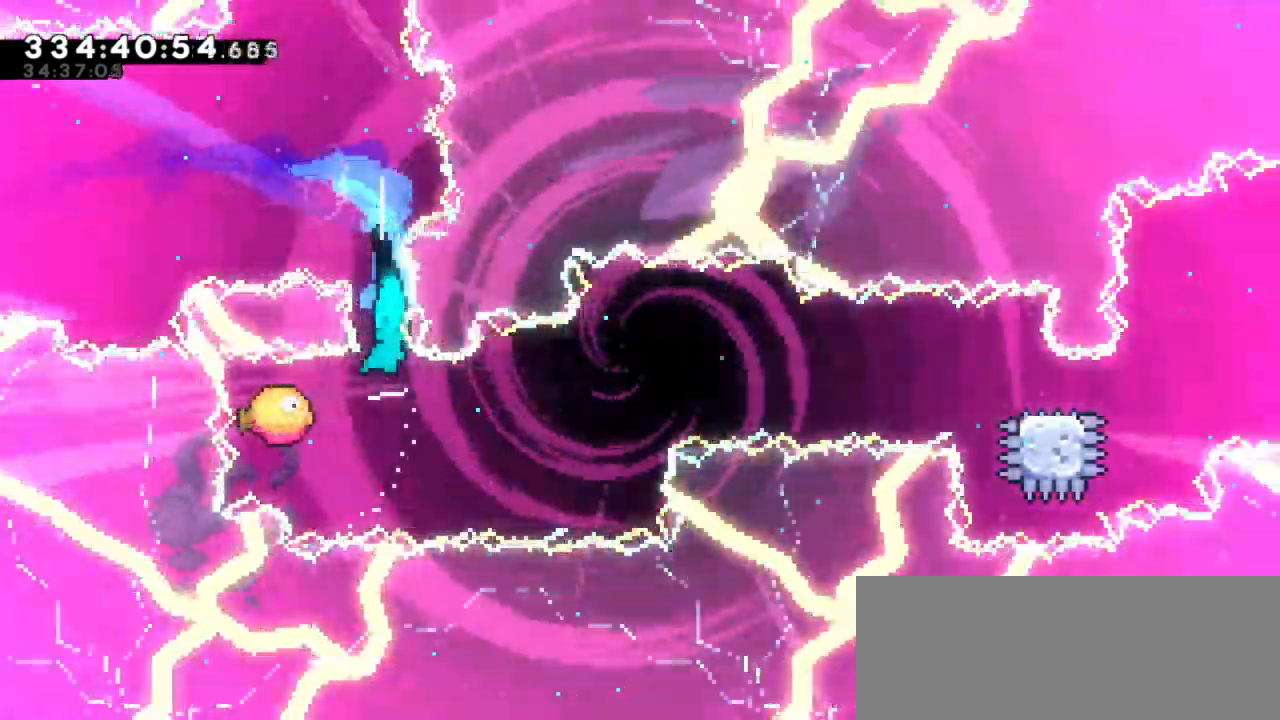
{"keys": ["right"], "events": []}
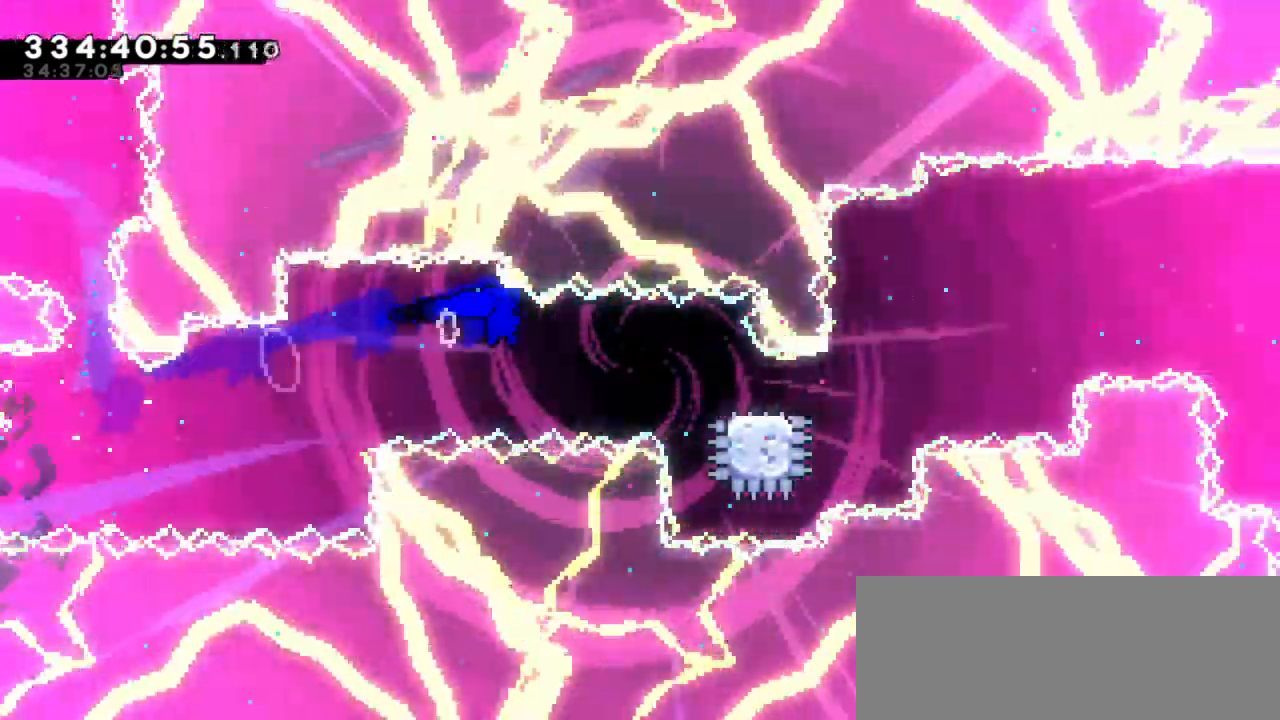
{"keys": ["jump2", "right"], "events": [[150, "dash", "down"], [150, "down", "down"], [334, "jump2", "down"], [350, "down", "up"], [434, "dash", "up"]]}
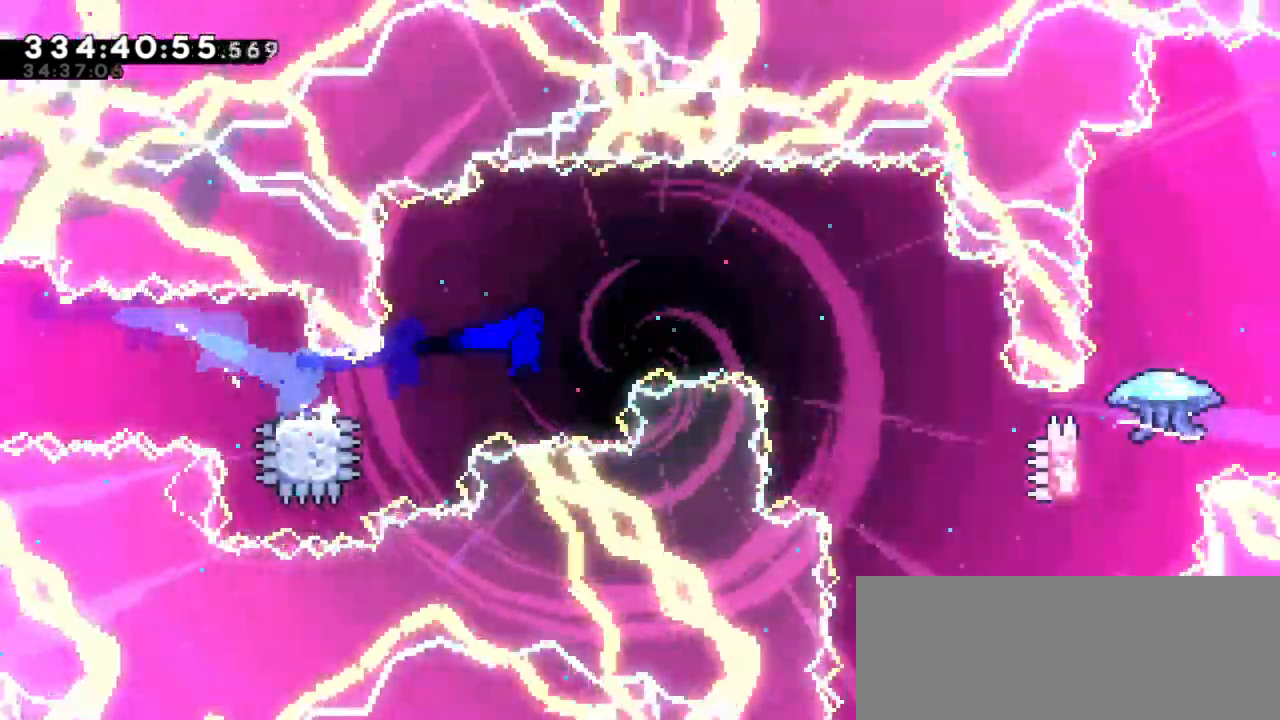
{"keys": ["jump2", "right"], "events": []}
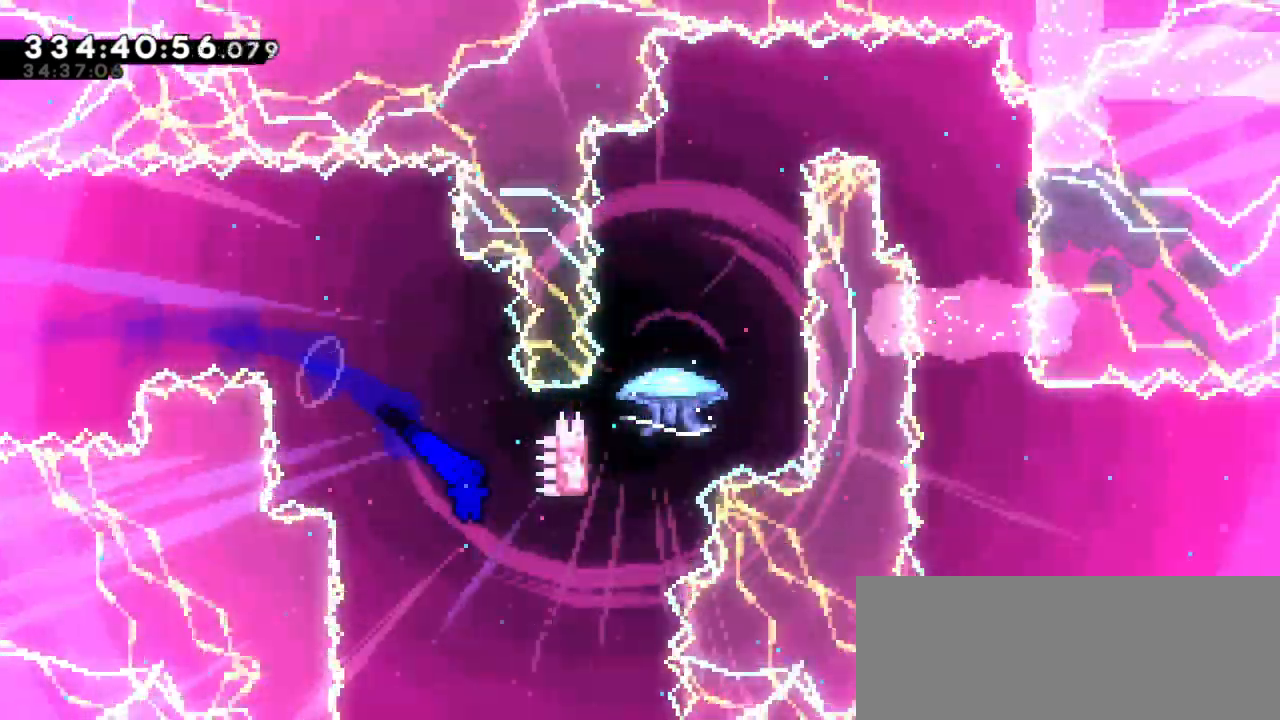
{"keys": ["dash", "jump2"], "events": [[234, "jump2", "up"], [234, "up", "down"], [250, "dash", "down"], [250, "right", "up"], [500, "jump2", "down"], [500, "up", "up"]]}
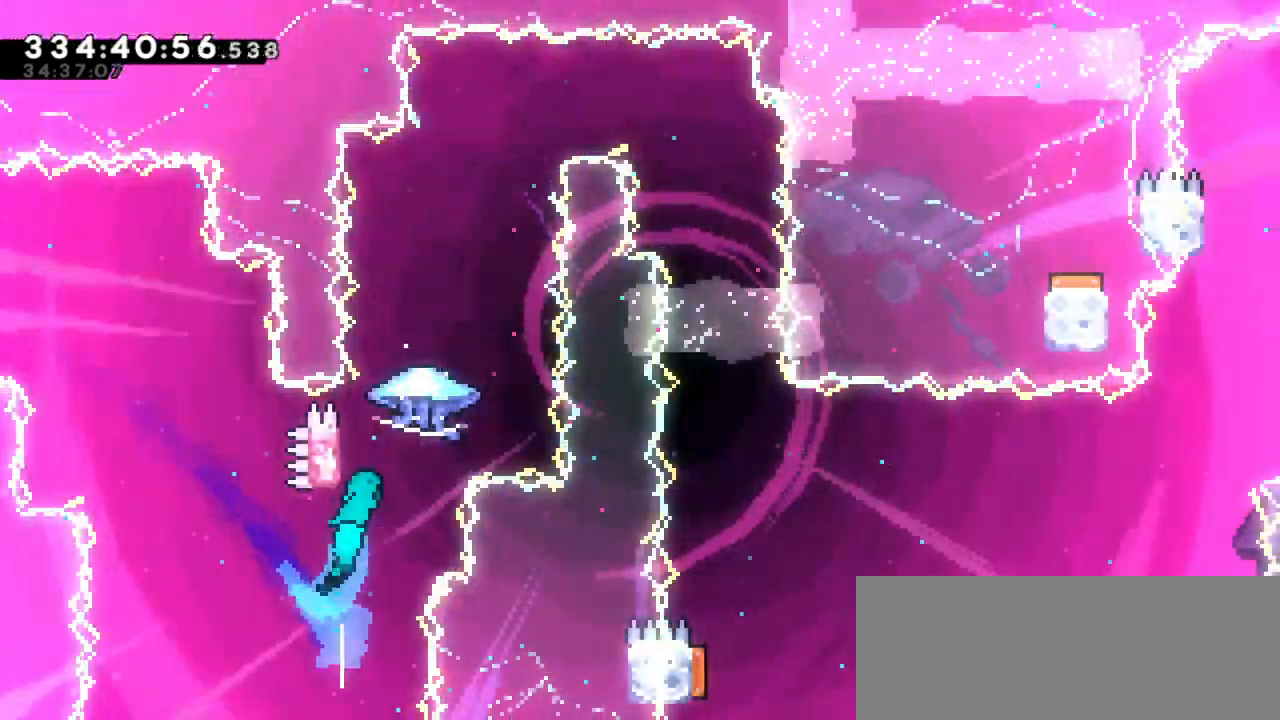
{"keys": [], "events": [[34, "dash", "up"], [250, "jump2", "up"]]}
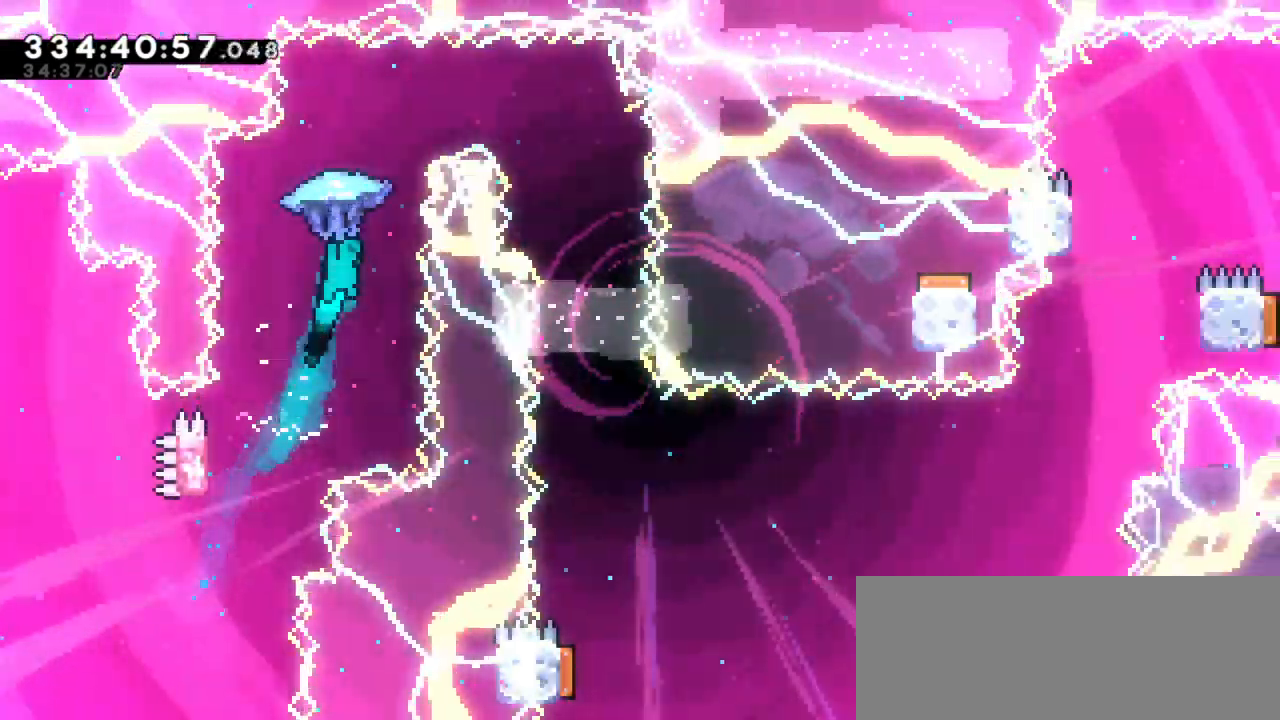
{"keys": ["right"], "events": [[34, "right", "down"]]}